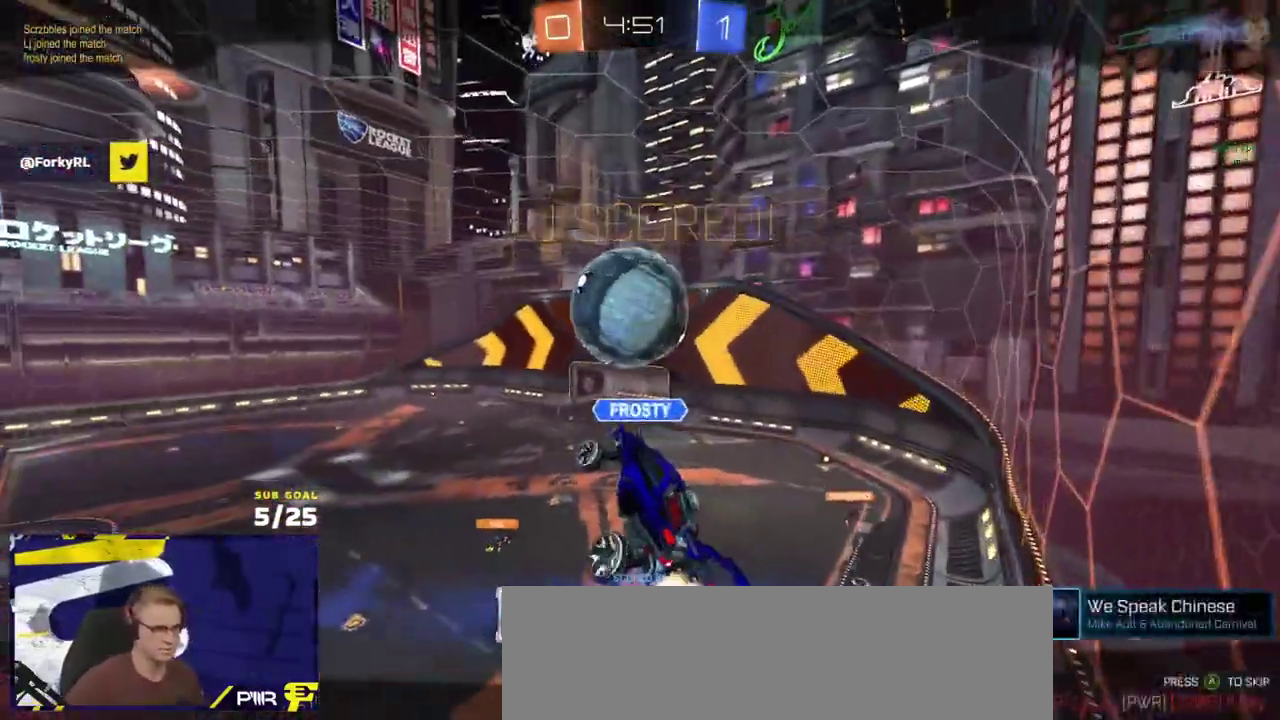
Gameplay with a controller (Xbox layout); each line is a JSON object with the inputs held at the frame after it. "events" lists button and stick changes between this image and that frame as [ms after this image, input, new state], when the widget could be followed in between.
{"buttons": [], "left_stick": "center", "right_stick": "center", "events": [[133, "A", "down"], [217, "A", "up"], [367, "R2", "down"], [417, "Y", "down"], [467, "R2", "up"], [467, "Y", "up"]]}
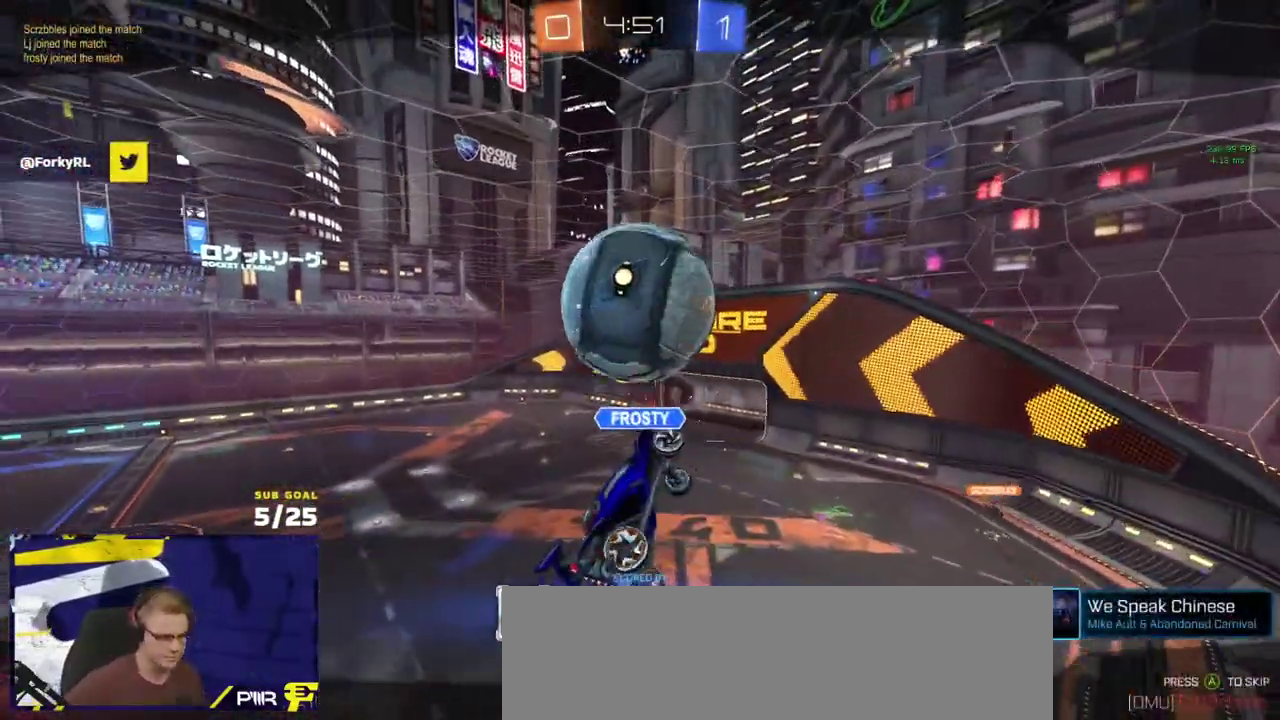
{"buttons": [], "left_stick": "center", "right_stick": "center", "events": []}
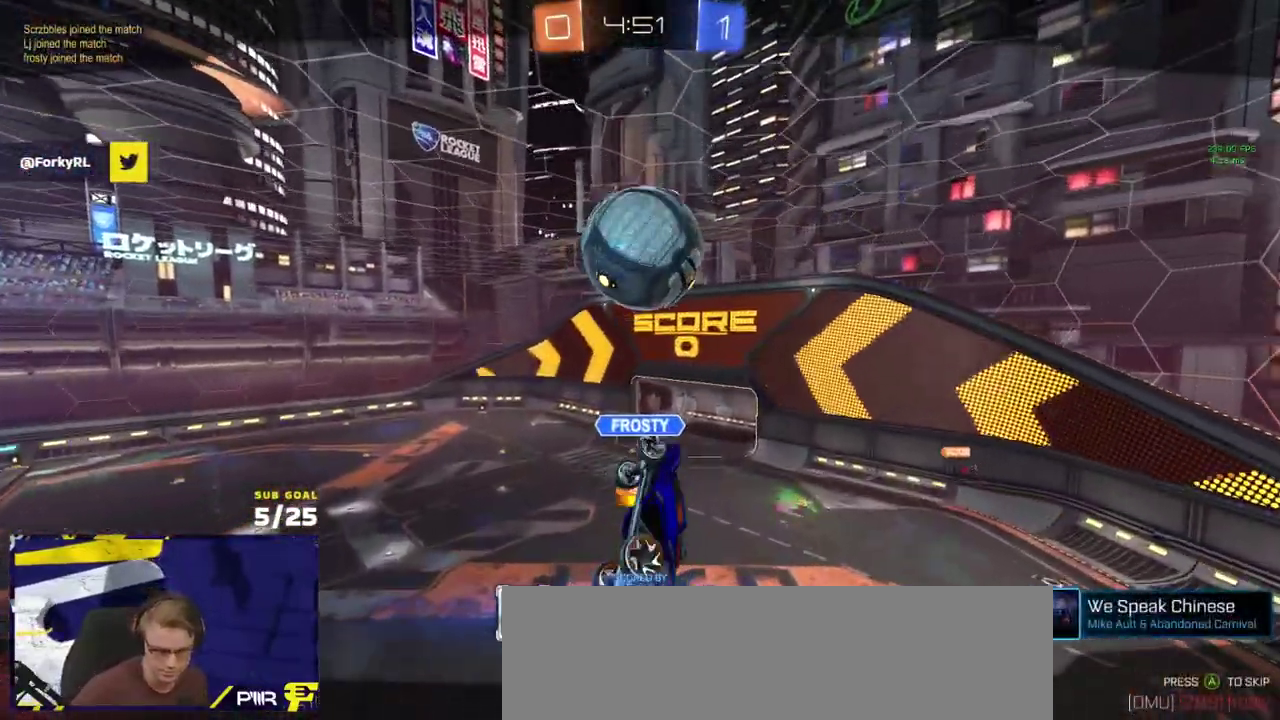
{"buttons": [], "left_stick": "center", "right_stick": "center", "events": [[17, "R2", "down"], [333, "R2", "up"]]}
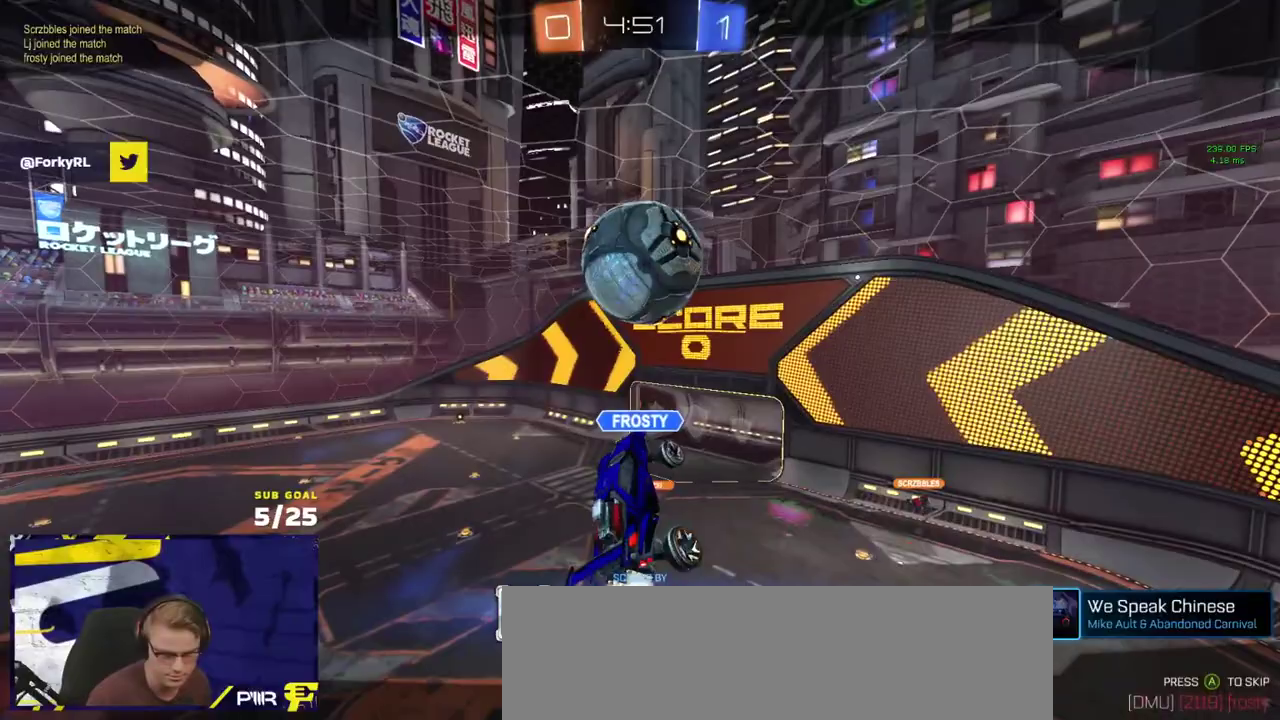
{"buttons": ["R2", "SELECT"], "left_stick": "center", "right_stick": "center", "events": [[67, "SELECT", "down"], [200, "R2", "down"]]}
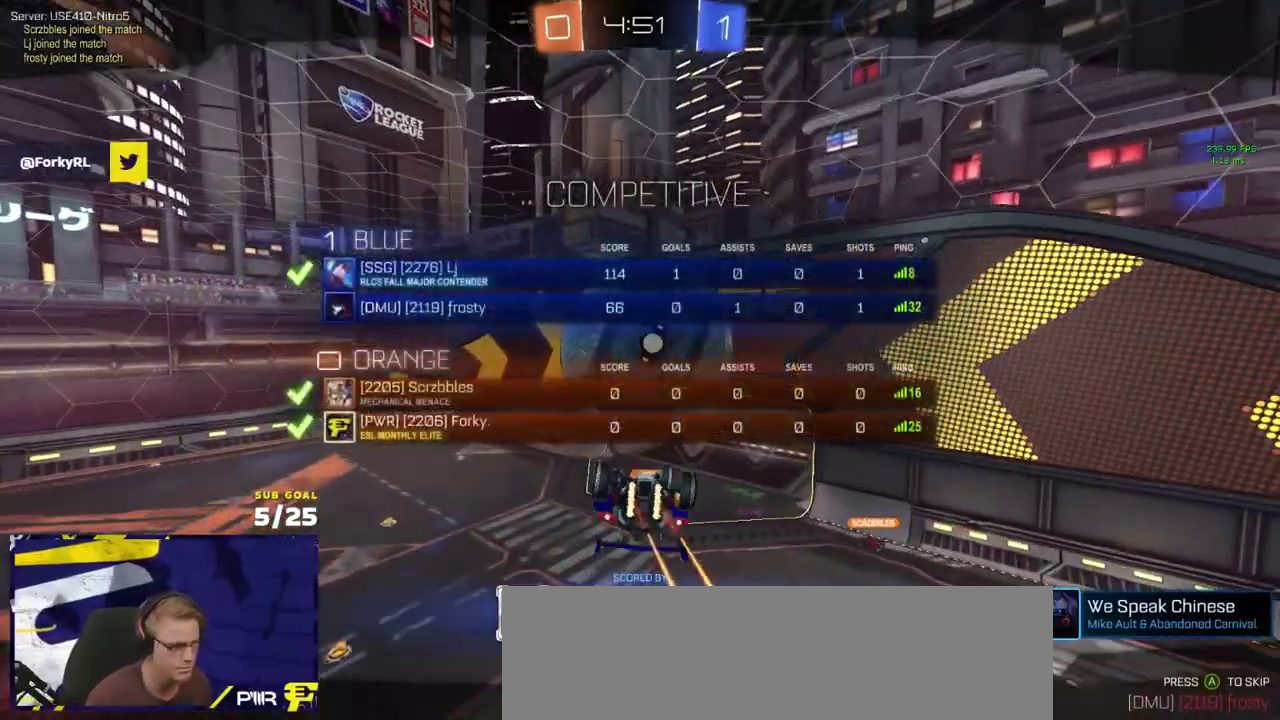
{"buttons": ["R2", "SELECT"], "left_stick": "center", "right_stick": "center", "events": []}
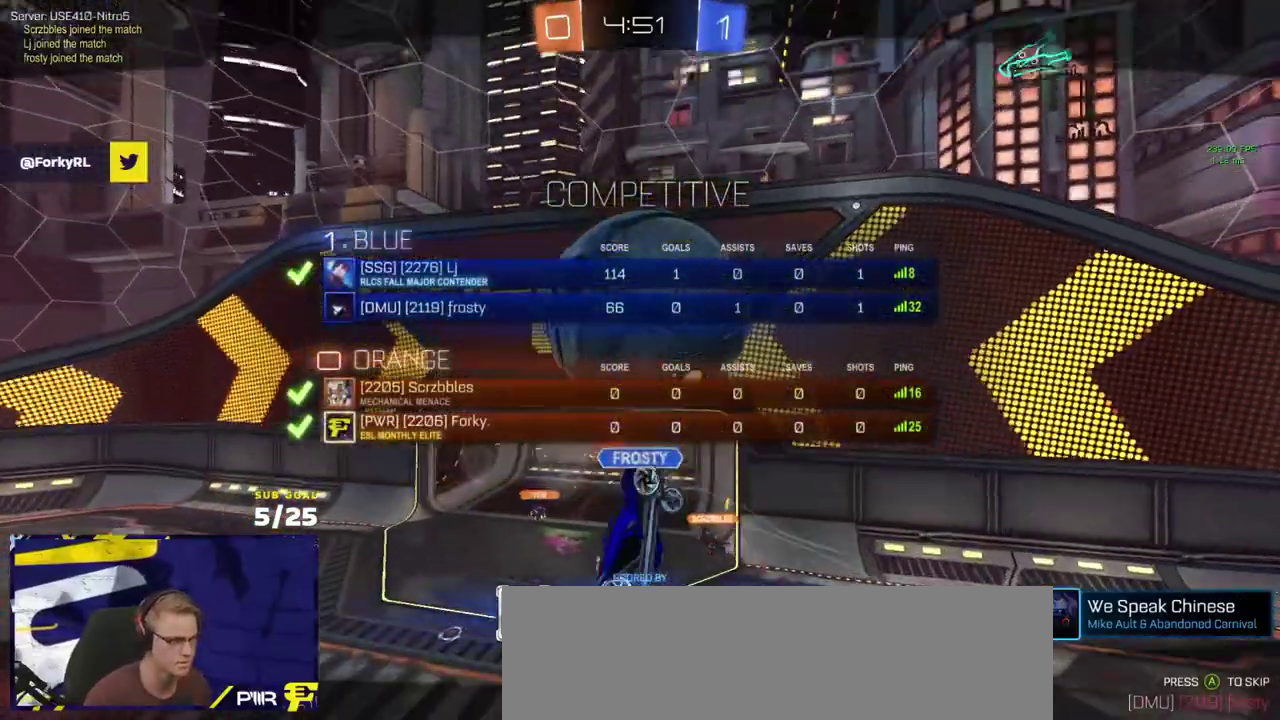
{"buttons": [], "left_stick": "center", "right_stick": "center", "events": [[17, "SELECT", "up"], [83, "R2", "up"]]}
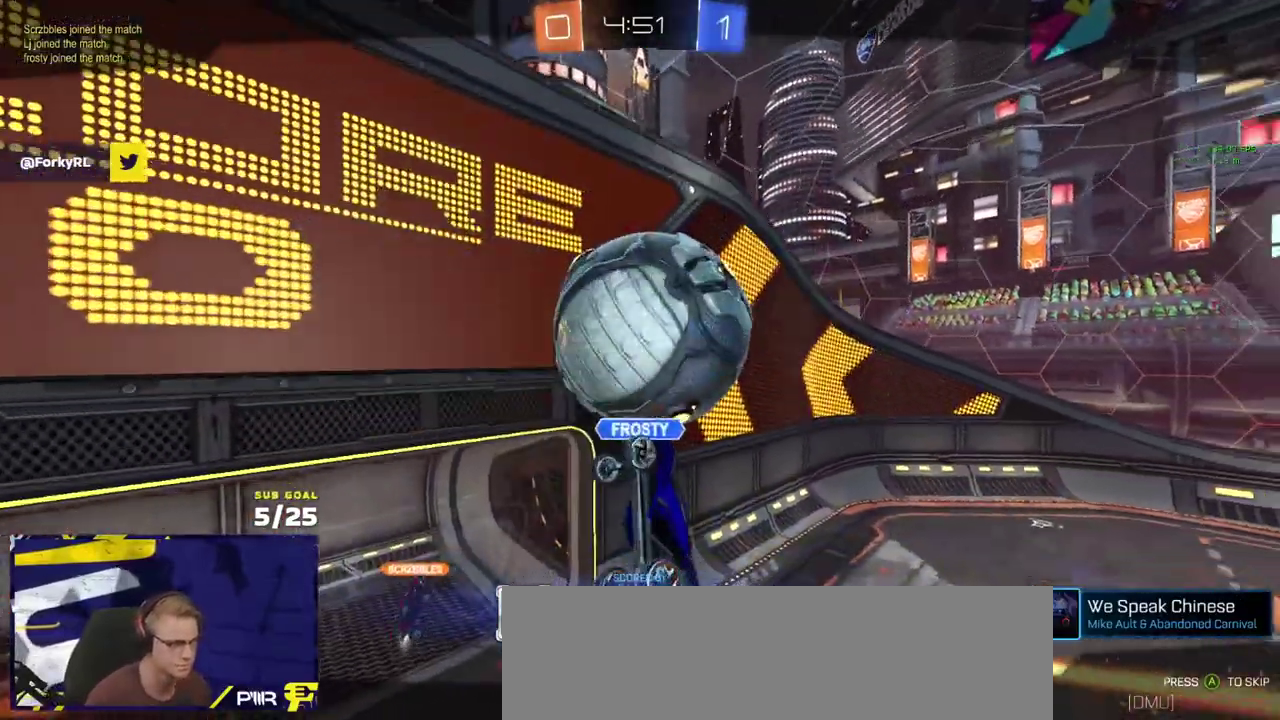
{"buttons": ["SELECT"], "left_stick": "center", "right_stick": "center", "events": [[83, "SELECT", "down"]]}
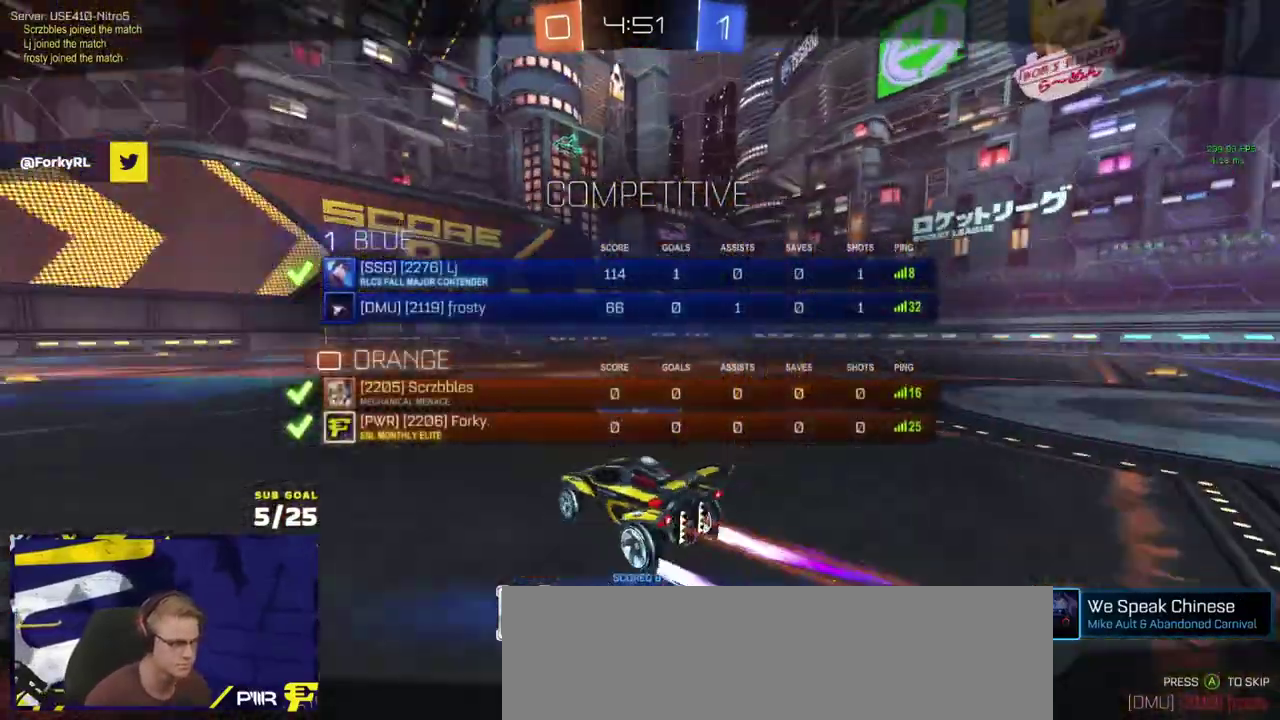
{"buttons": ["SELECT"], "left_stick": "center", "right_stick": "center", "events": []}
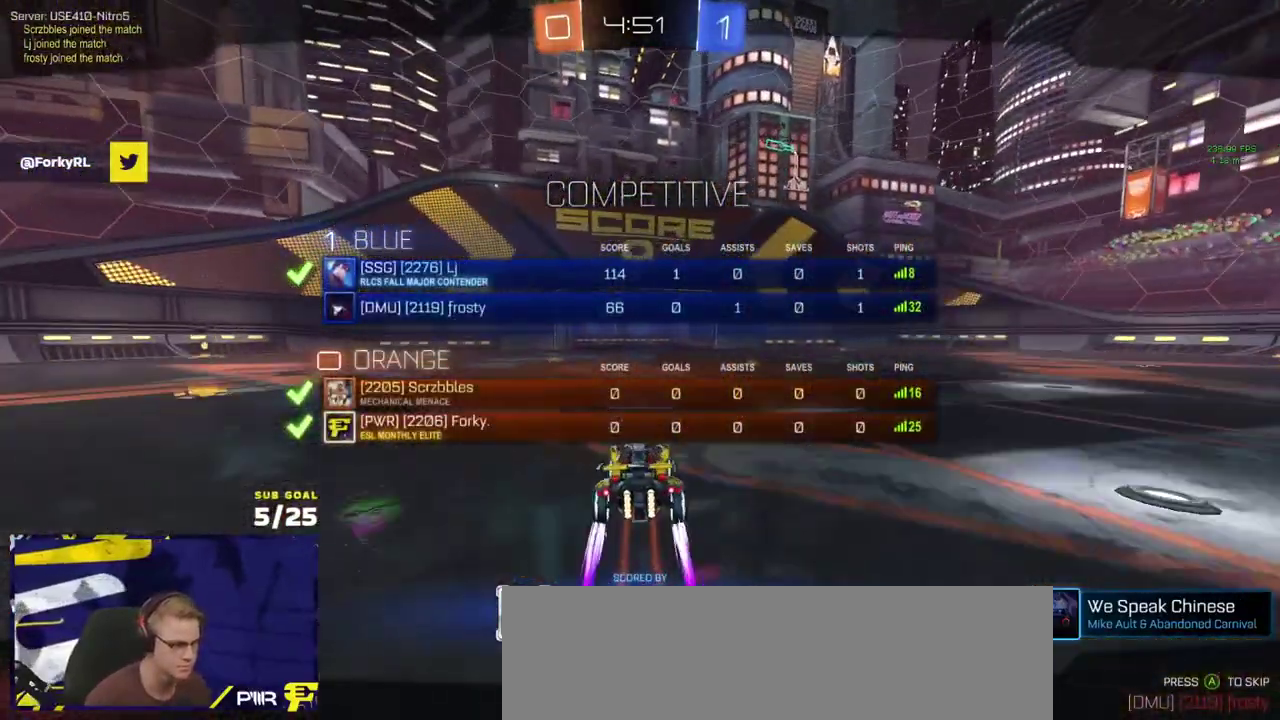
{"buttons": ["Y", "R2"], "left_stick": "center", "right_stick": "center", "events": [[100, "R2", "down"], [133, "Y", "down"], [217, "Y", "up"], [250, "SELECT", "up"], [317, "Y", "down"], [383, "Y", "up"], [467, "Y", "down"]]}
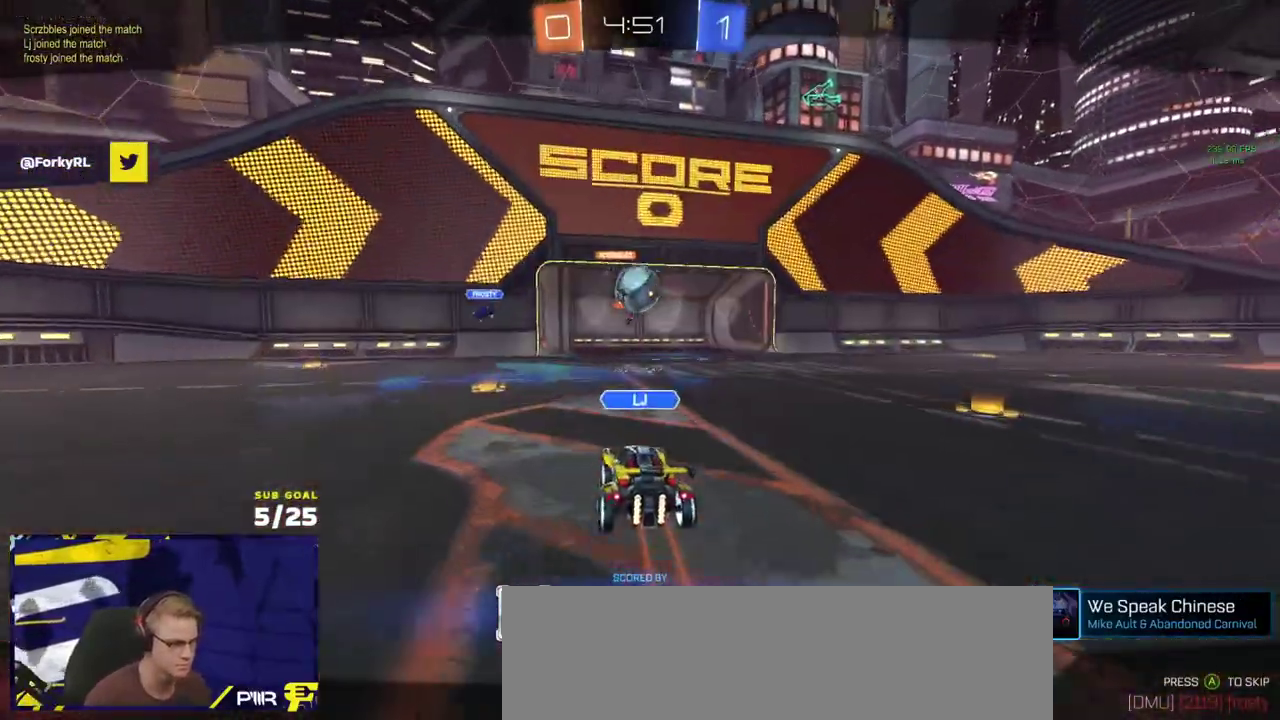
{"buttons": ["R2"], "left_stick": "center", "right_stick": "center", "events": [[33, "Y", "up"]]}
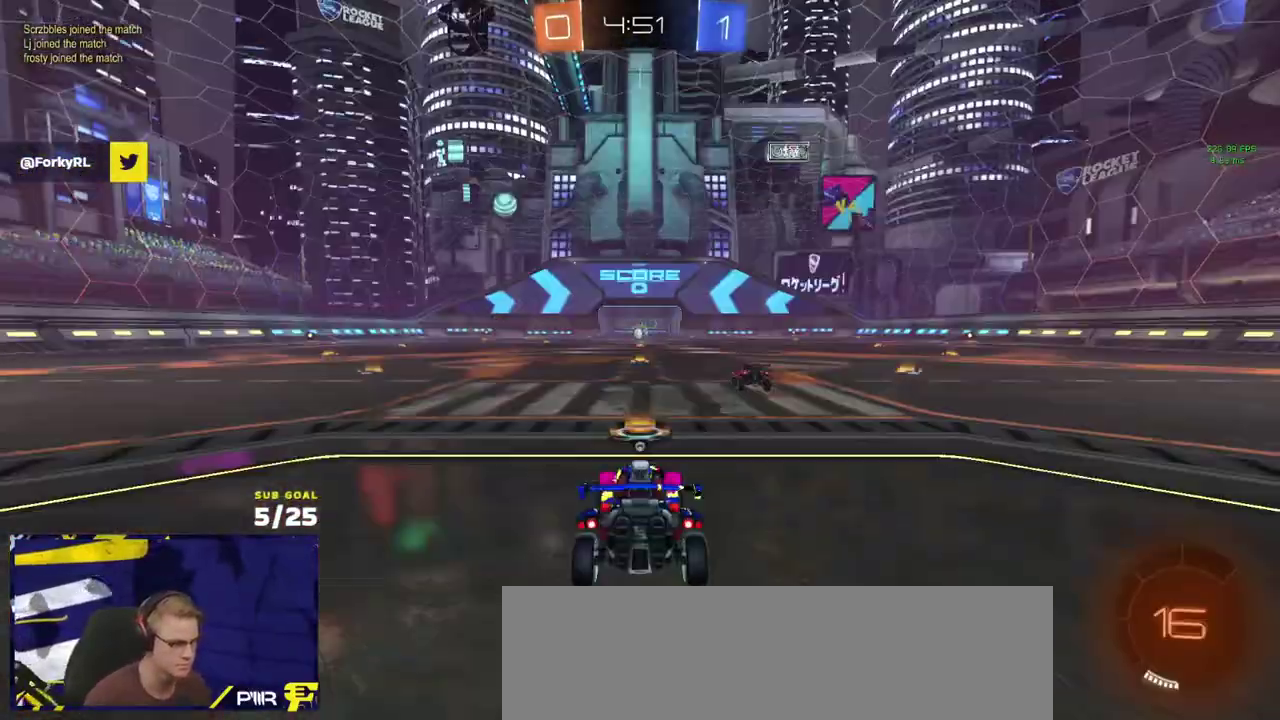
{"buttons": ["R2"], "left_stick": "center", "right_stick": "center", "events": []}
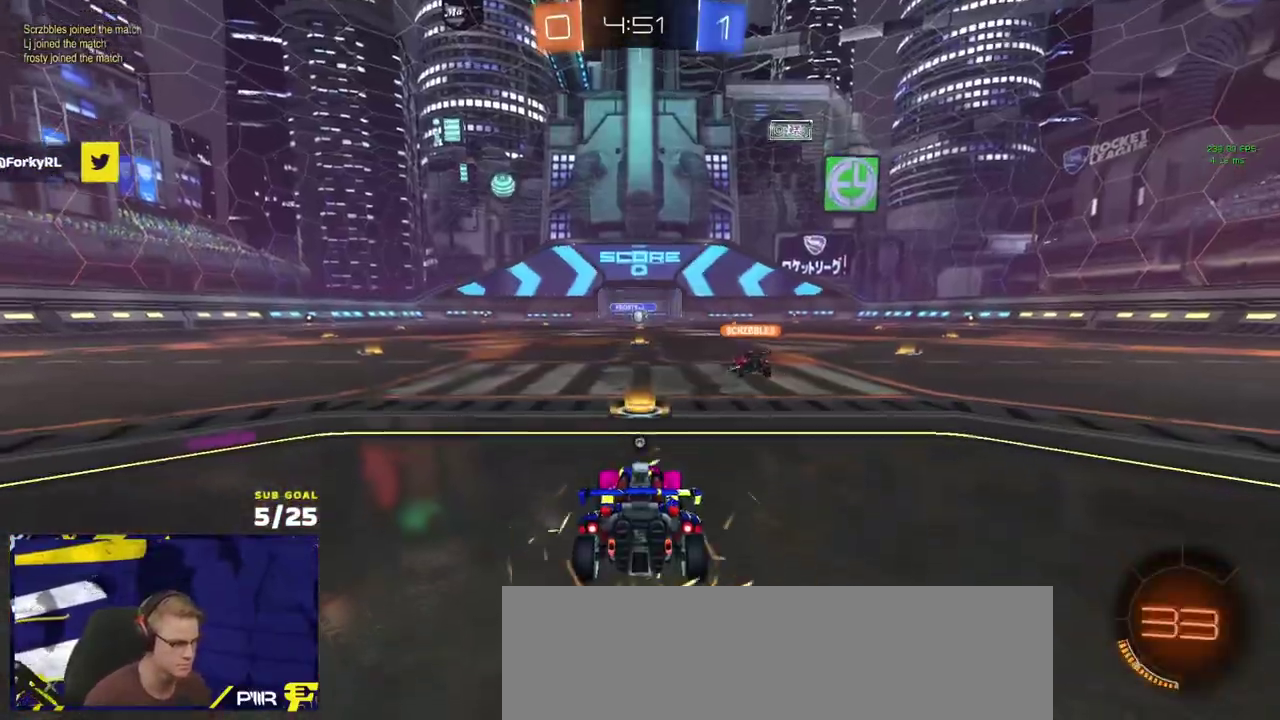
{"buttons": ["R2"], "left_stick": "center", "right_stick": "center", "events": [[300, "Y", "down"], [367, "Y", "up"]]}
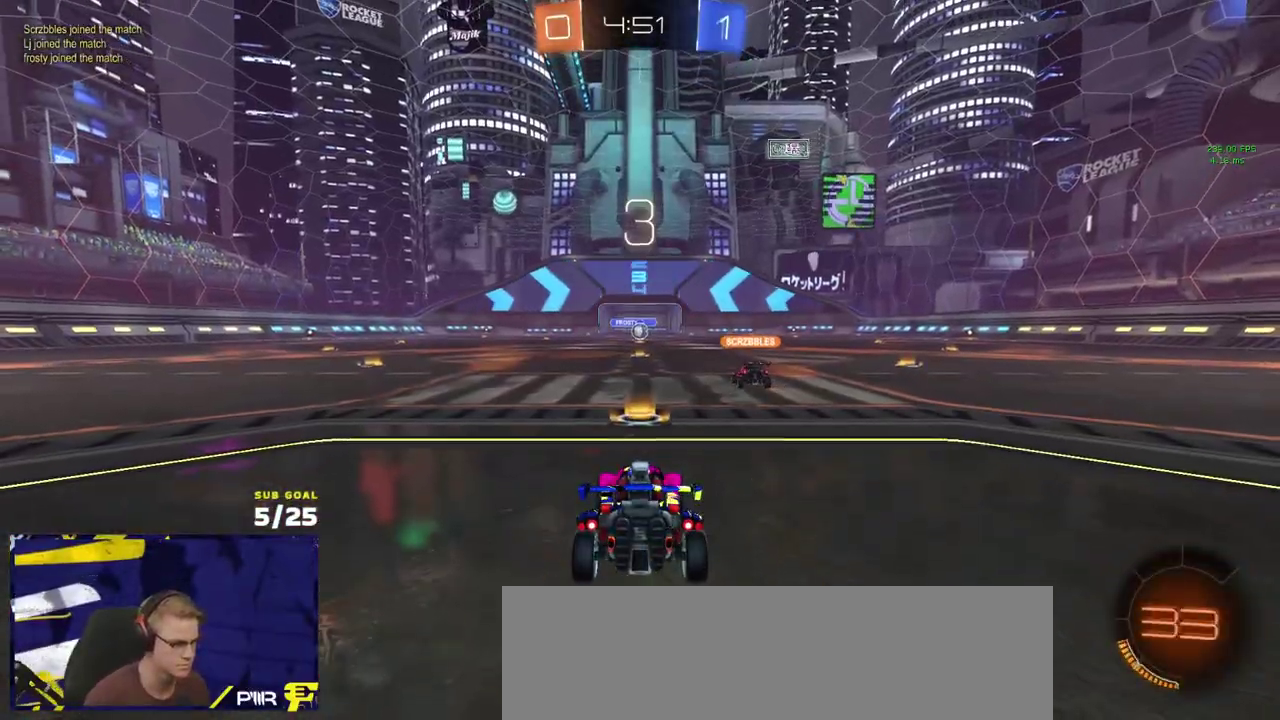
{"buttons": ["R2"], "left_stick": "up-left", "right_stick": "center", "events": [[283, "left_stick", "up"], [333, "left_stick", "up-left"]]}
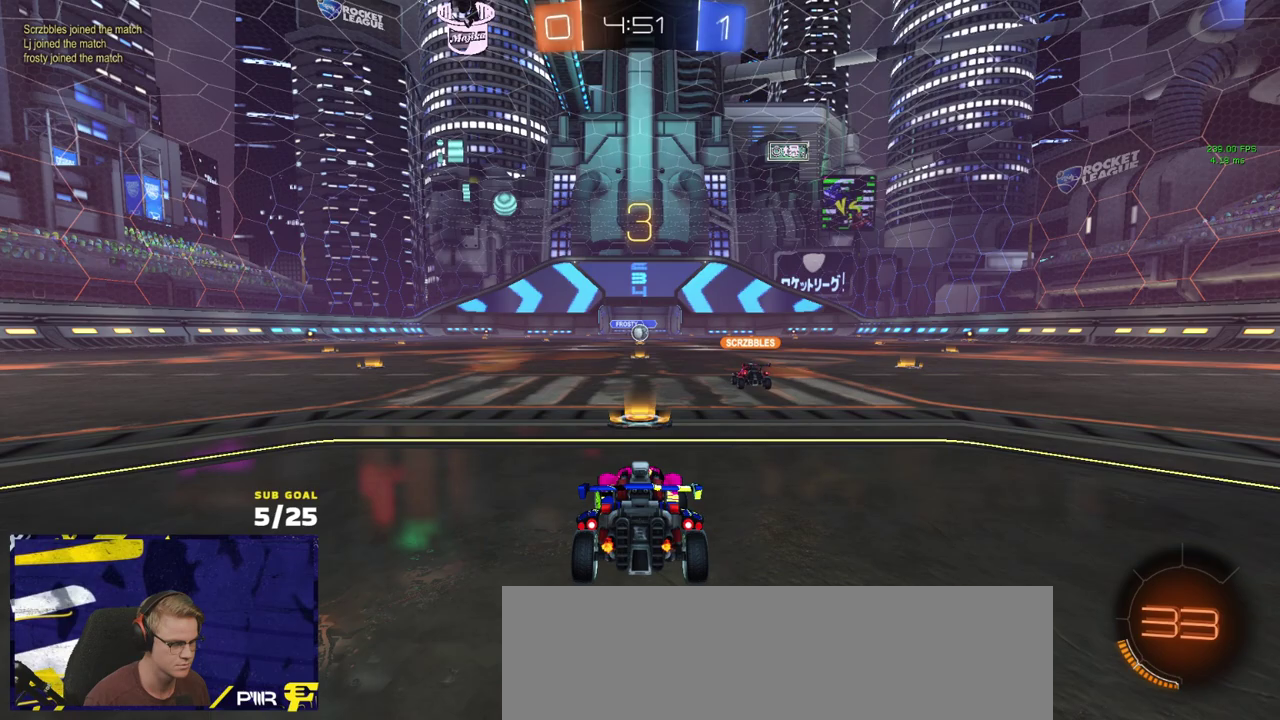
{"buttons": ["R2"], "left_stick": "up-left", "right_stick": "center", "events": [[33, "L1", "down"], [183, "L1", "up"]]}
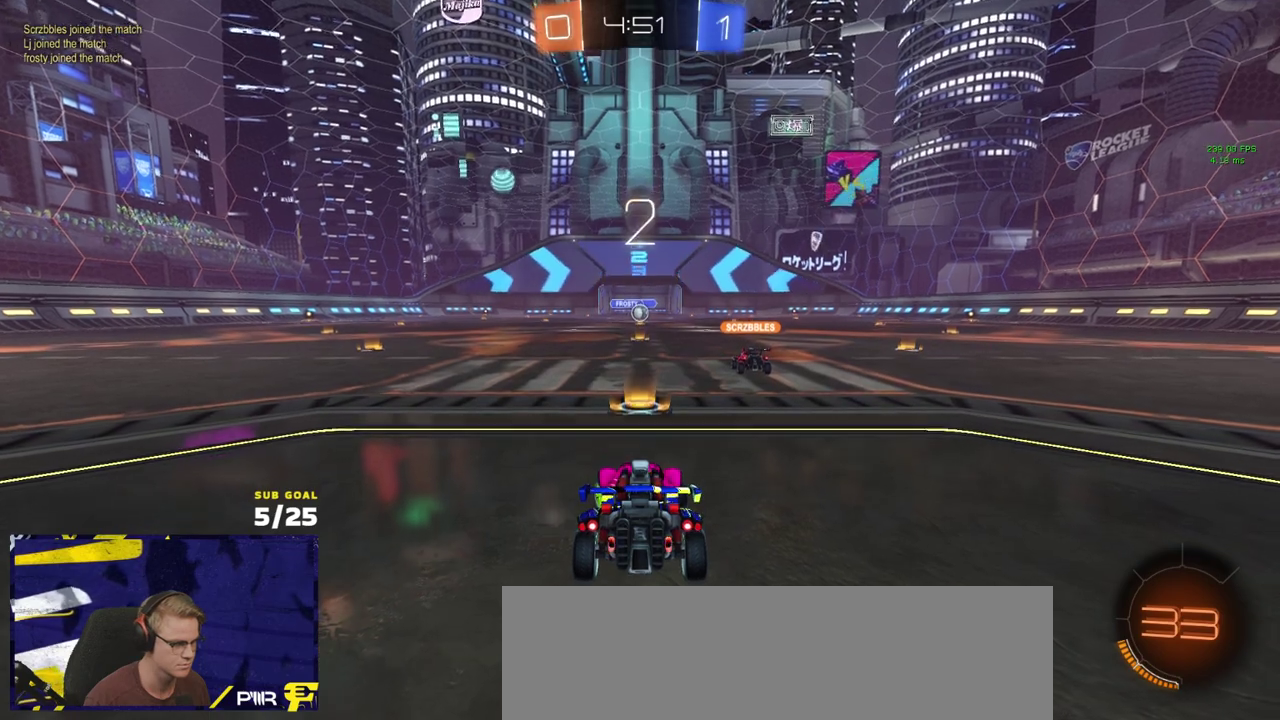
{"buttons": ["R2"], "left_stick": "up-left", "right_stick": "center", "events": []}
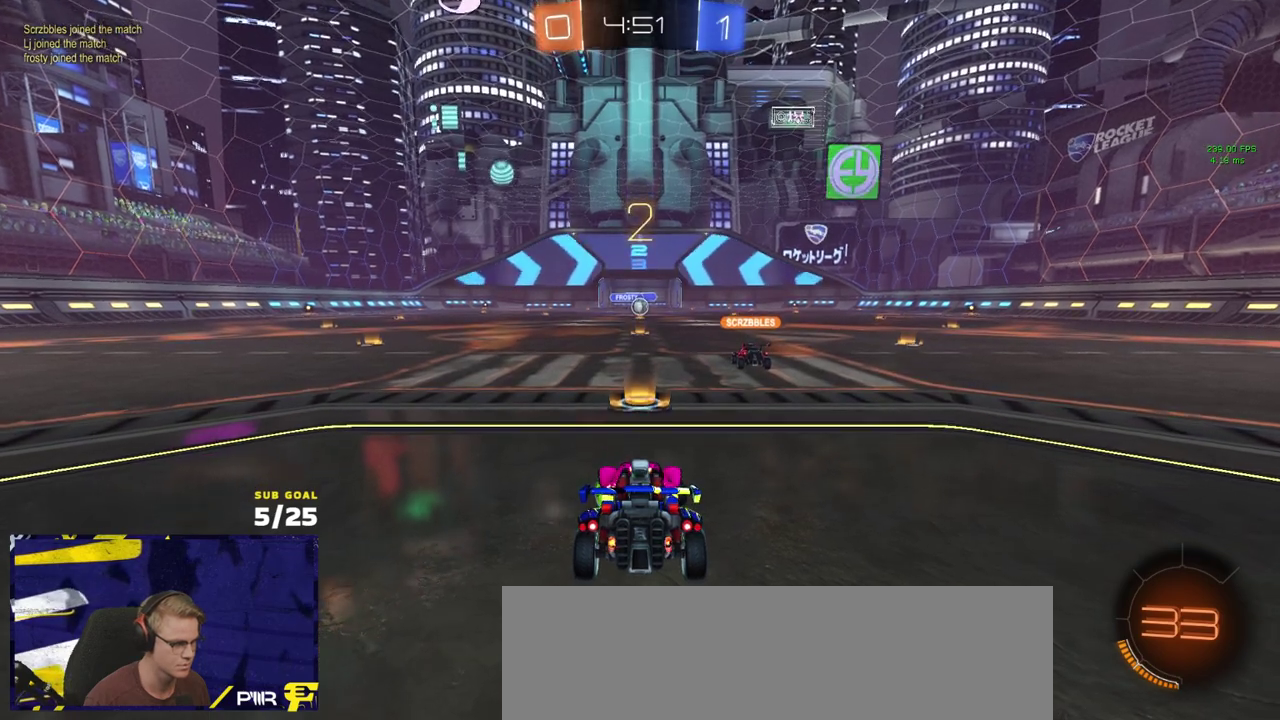
{"buttons": ["R2"], "left_stick": "up-left", "right_stick": "center", "events": []}
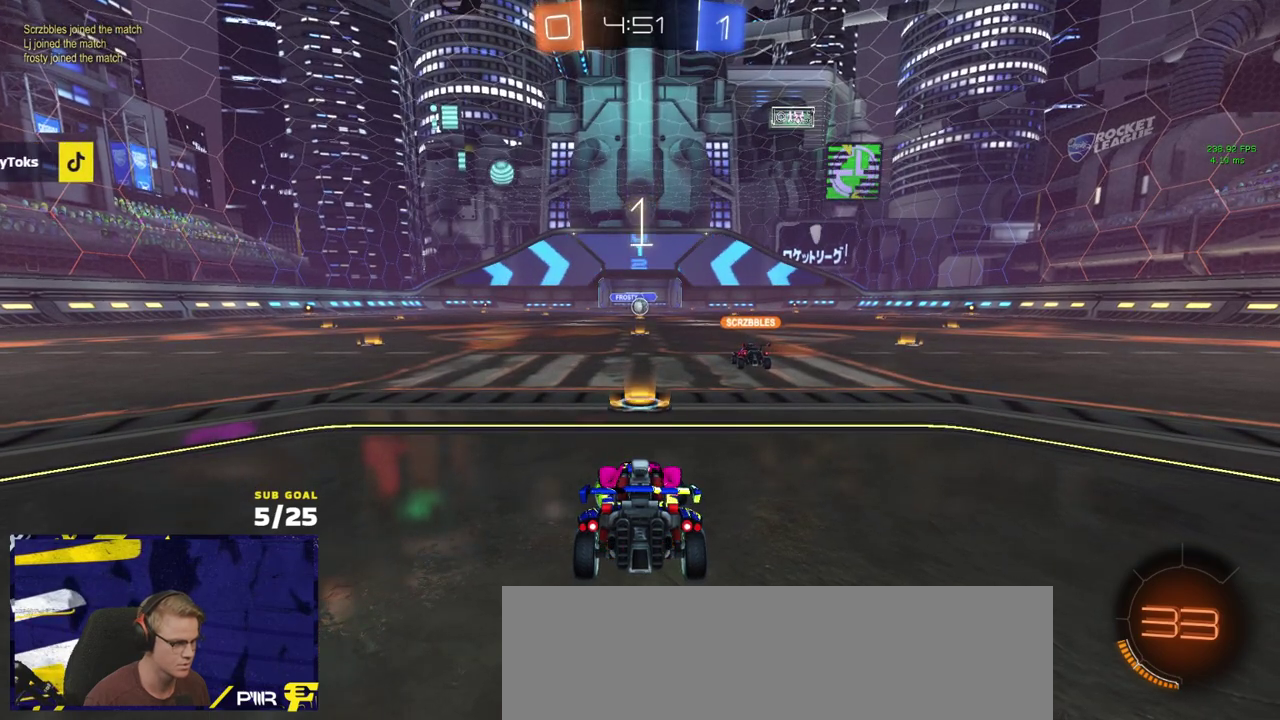
{"buttons": ["R2"], "left_stick": "up", "right_stick": "center", "events": [[400, "left_stick", "center"], [483, "left_stick", "up"]]}
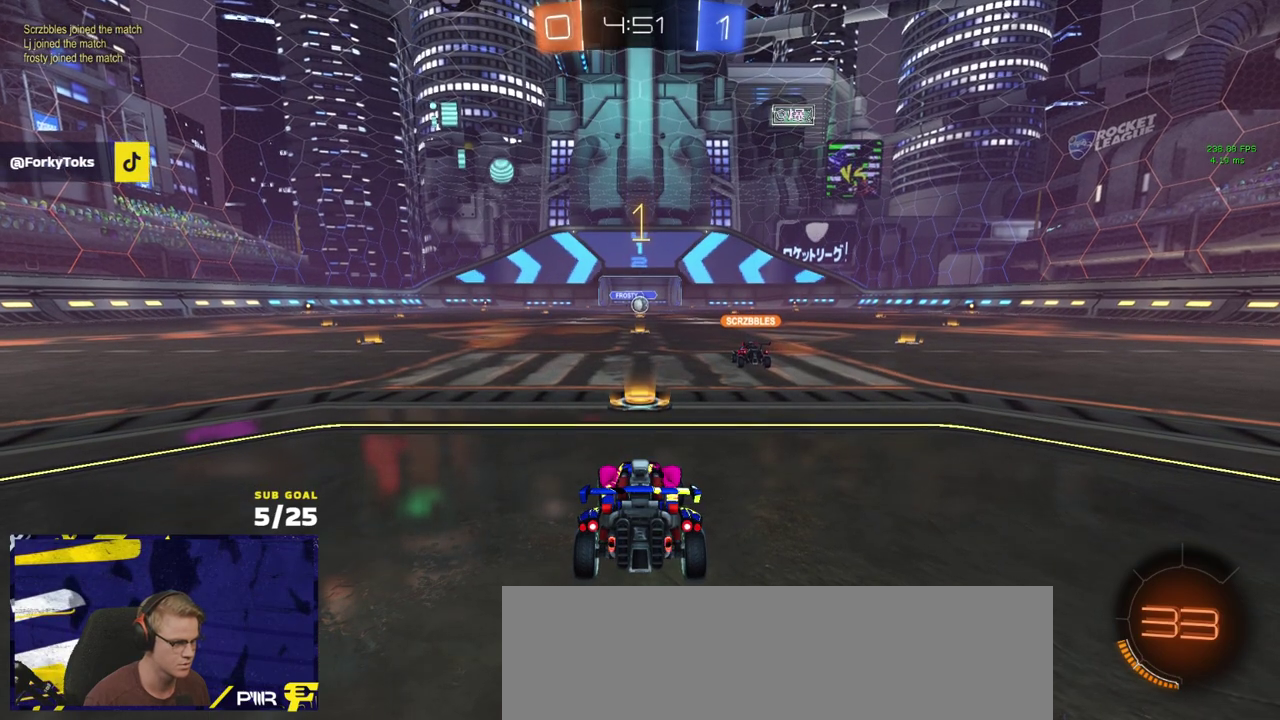
{"buttons": ["R2"], "left_stick": "up", "right_stick": "center", "events": []}
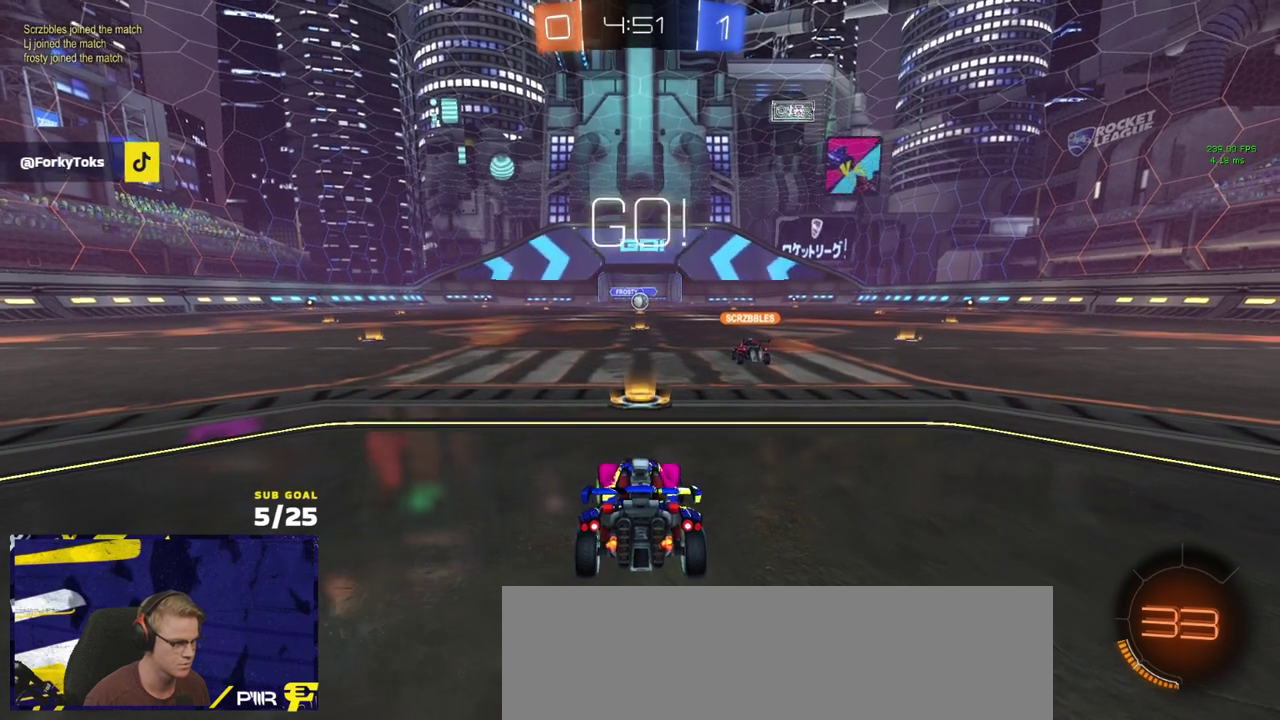
{"buttons": ["A", "R1", "R2", "L3"], "left_stick": "up-left", "right_stick": "center"}
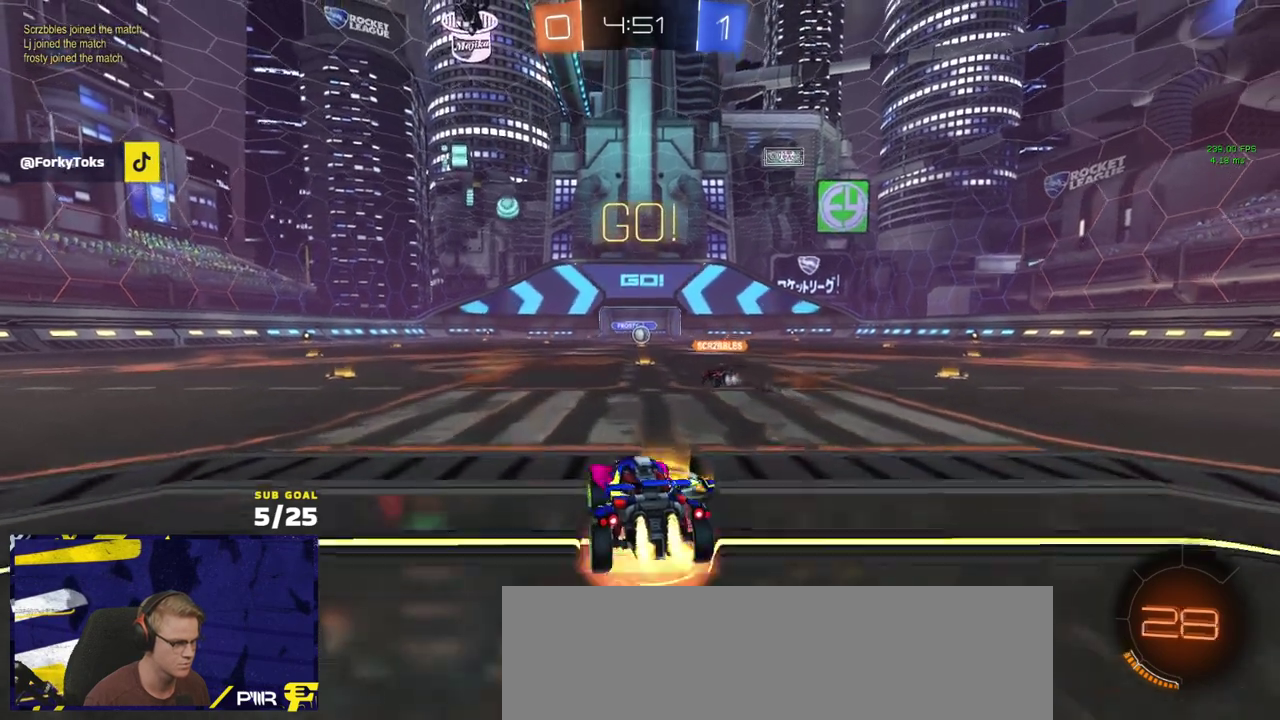
{"buttons": ["Y", "R2", "L3"], "left_stick": "down-right", "right_stick": "center", "events": [[33, "left_stick", "up"], [133, "left_stick", "down-left"], [183, "A", "up"], [200, "R1", "up"], [267, "Y", "down"], [350, "Y", "up"], [417, "left_stick", "down"], [433, "Y", "down"], [483, "left_stick", "down-right"]]}
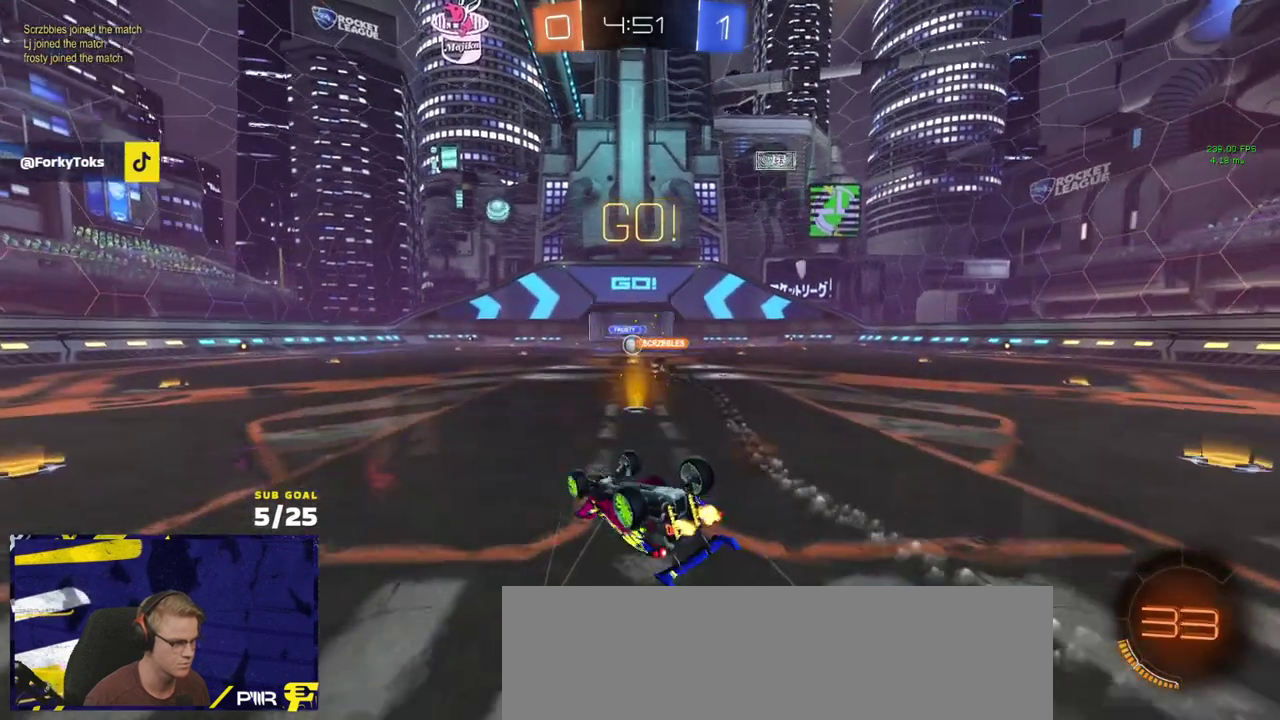
{"buttons": ["R2"], "left_stick": "center", "right_stick": "center"}
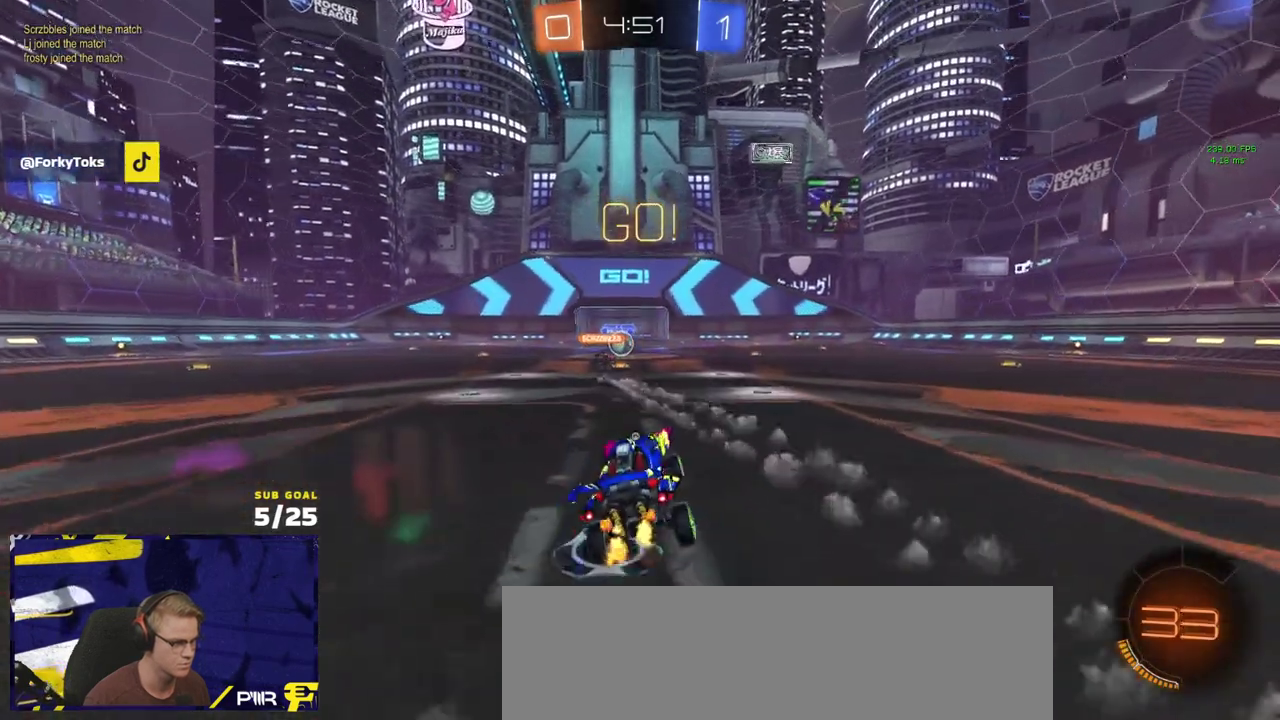
{"buttons": ["R2"], "left_stick": "center", "right_stick": "center", "events": [[50, "left_stick", "up-left"], [117, "Y", "down"], [133, "left_stick", "center"], [183, "Y", "up"]]}
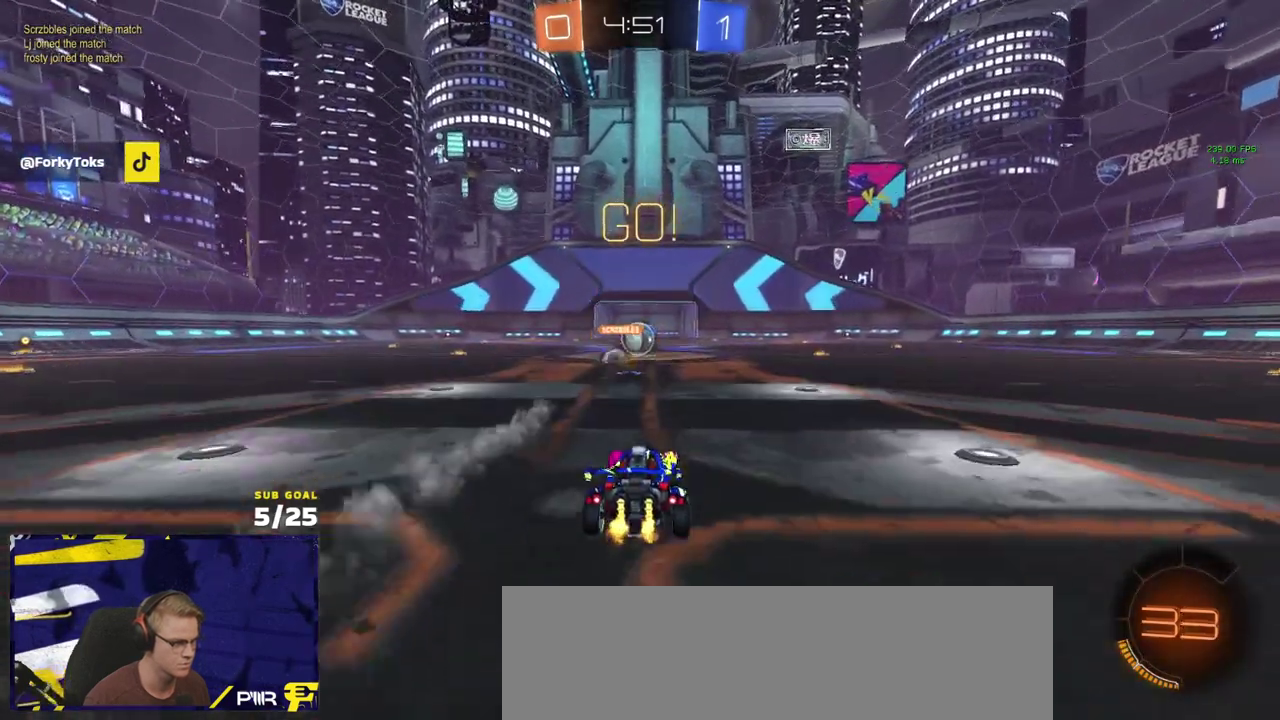
{"buttons": ["R1", "R2"], "left_stick": "right", "right_stick": "center", "events": [[217, "left_stick", "right"], [233, "R1", "down"], [283, "X", "down"], [383, "X", "up"]]}
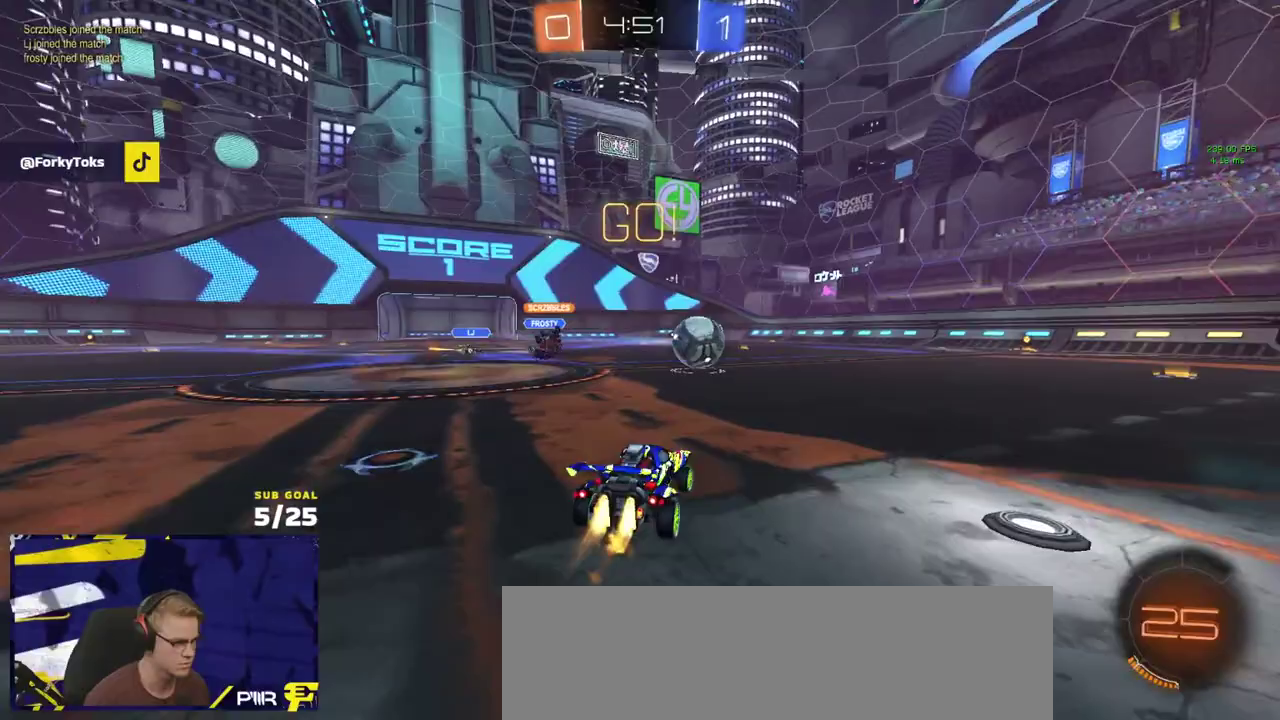
{"buttons": ["R2"], "left_stick": "right", "right_stick": "center", "events": [[233, "left_stick", "up-right"], [333, "left_stick", "center"], [350, "R1", "up"], [350, "R2", "up"], [400, "left_stick", "right"], [467, "R2", "down"]]}
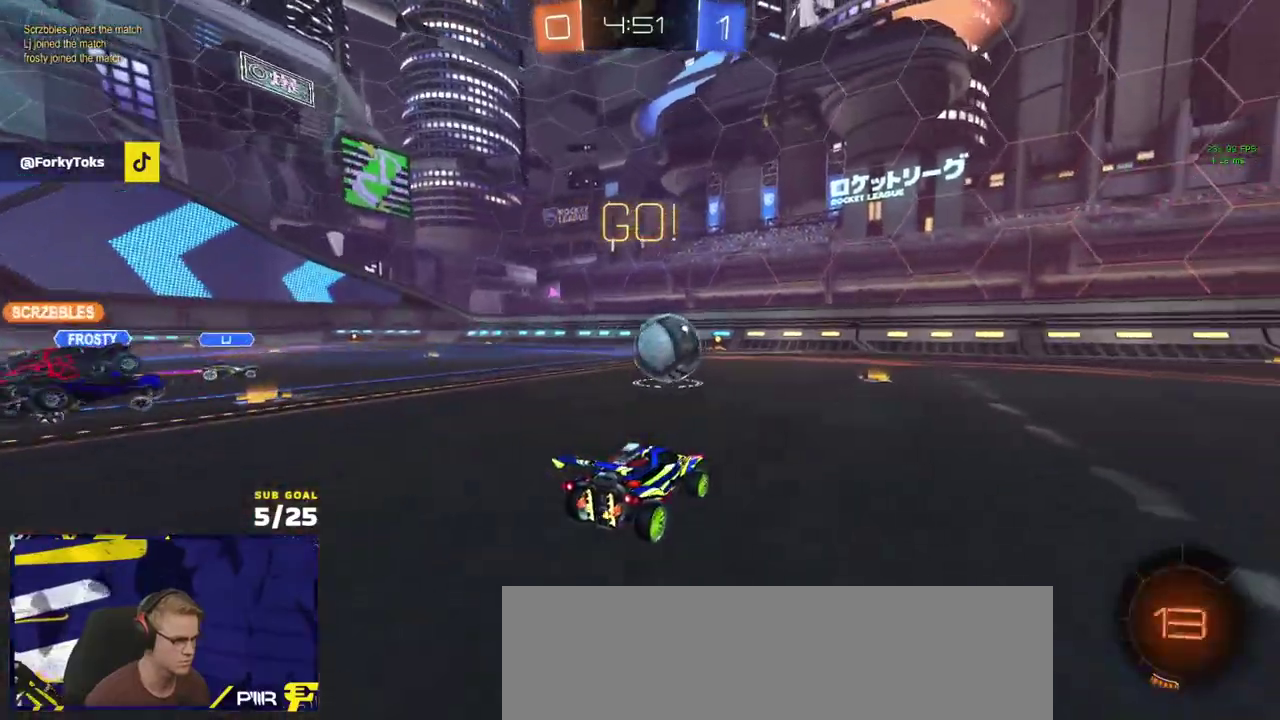
{"buttons": ["R2"], "left_stick": "center", "right_stick": "center", "events": [[67, "left_stick", "center"]]}
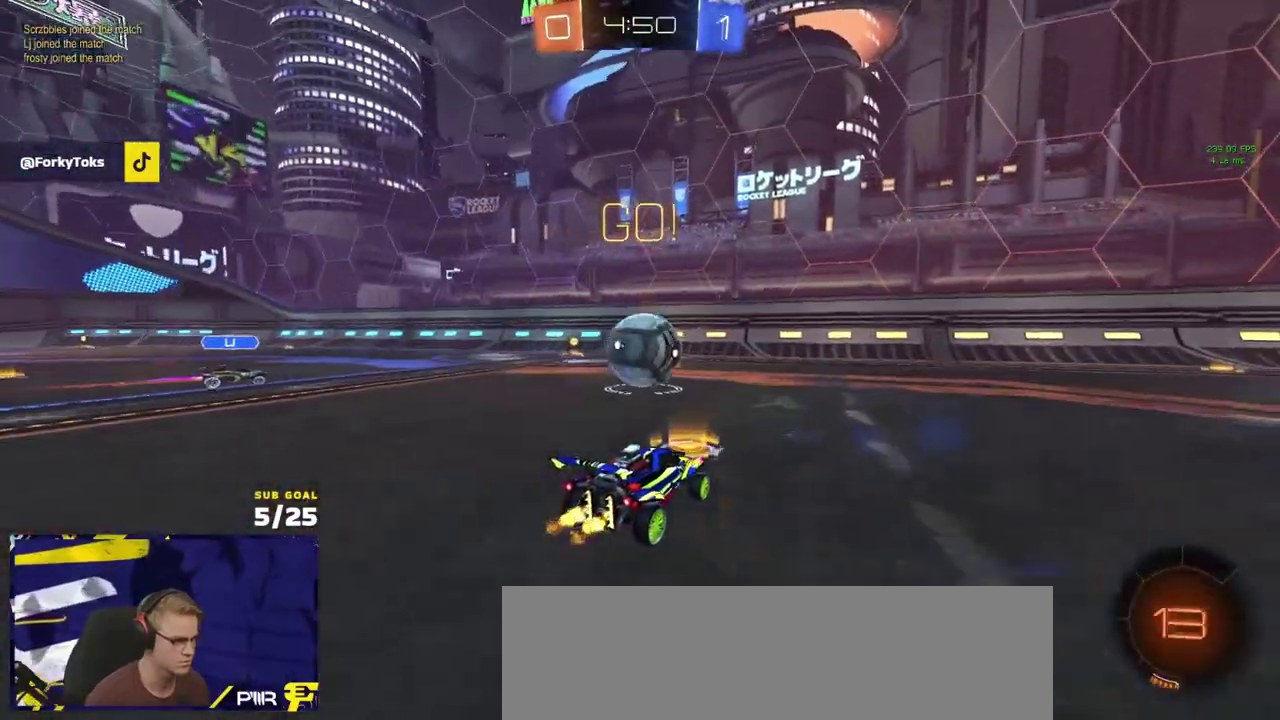
{"buttons": ["R2", "L3"], "left_stick": "up", "right_stick": "center"}
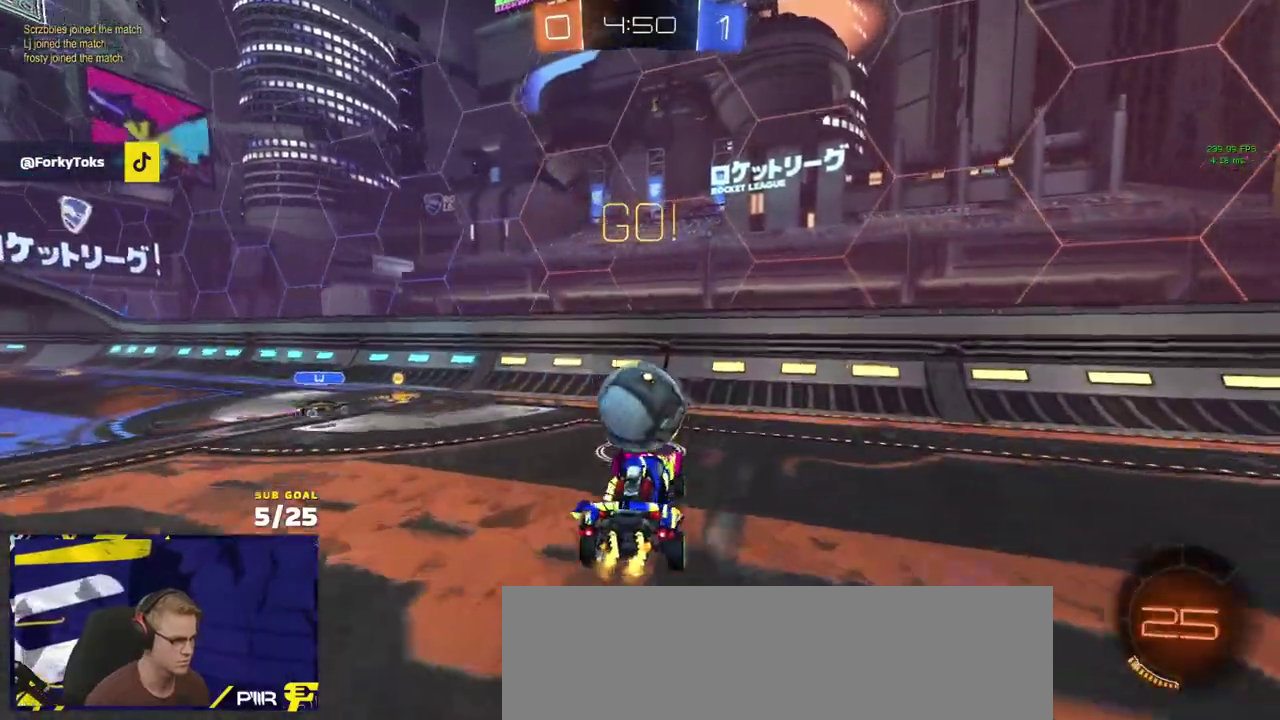
{"buttons": ["L1", "R2"], "left_stick": "up-left", "right_stick": "center"}
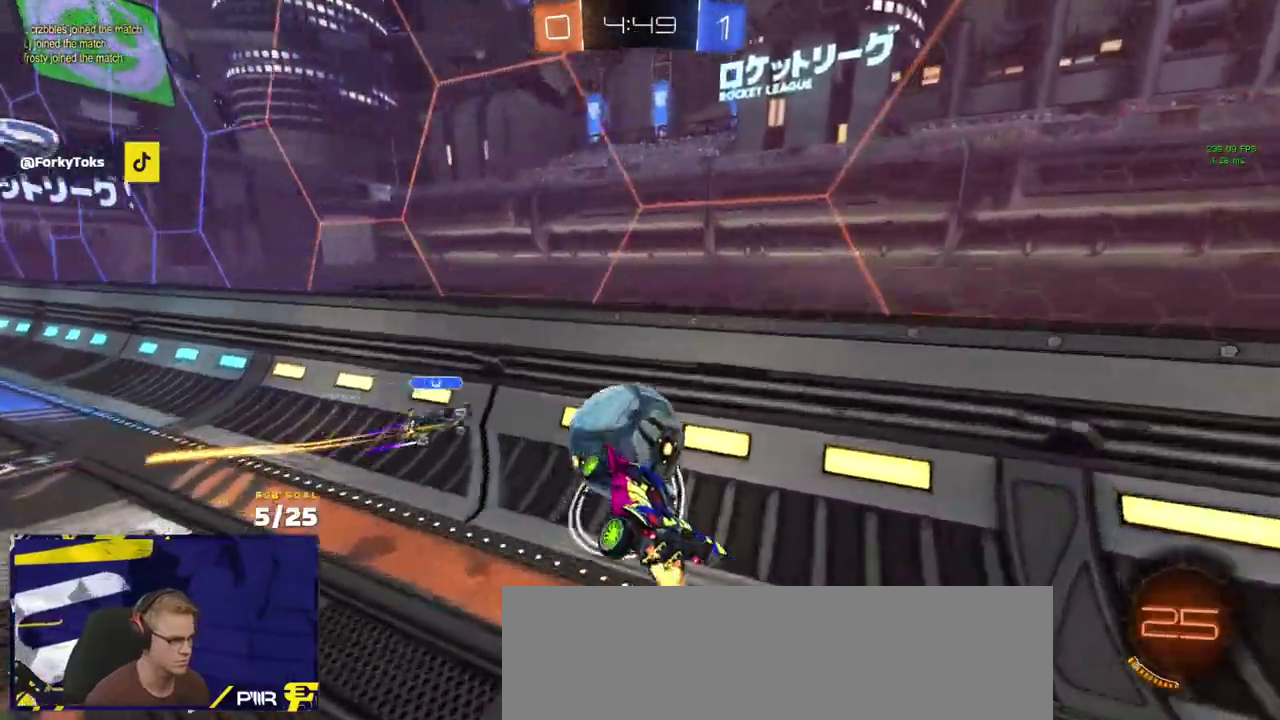
{"buttons": ["L3"], "left_stick": "down", "right_stick": "center"}
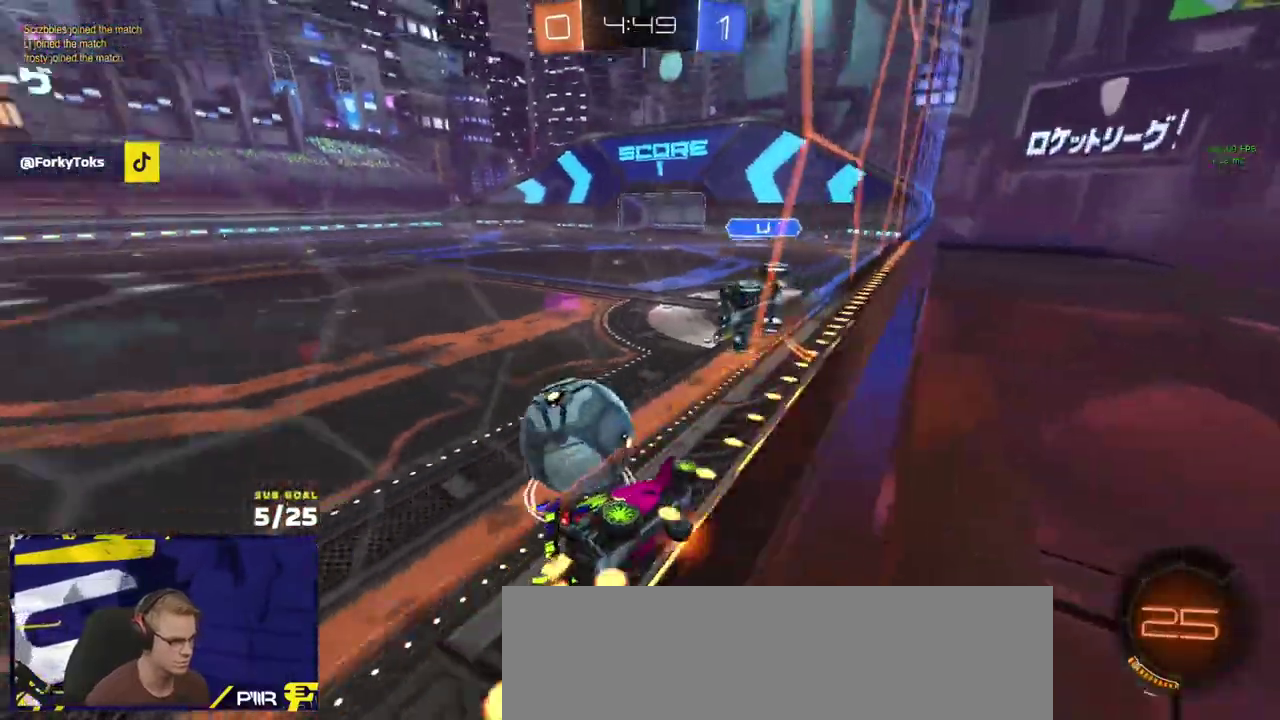
{"buttons": ["L3"], "left_stick": "down", "right_stick": "center", "events": [[67, "left_stick", "down-right"], [100, "L2", "down"], [117, "left_stick", "down"], [150, "A", "down"], [183, "L2", "up"], [183, "left_stick", "down-left"], [367, "A", "up"], [500, "left_stick", "down"]]}
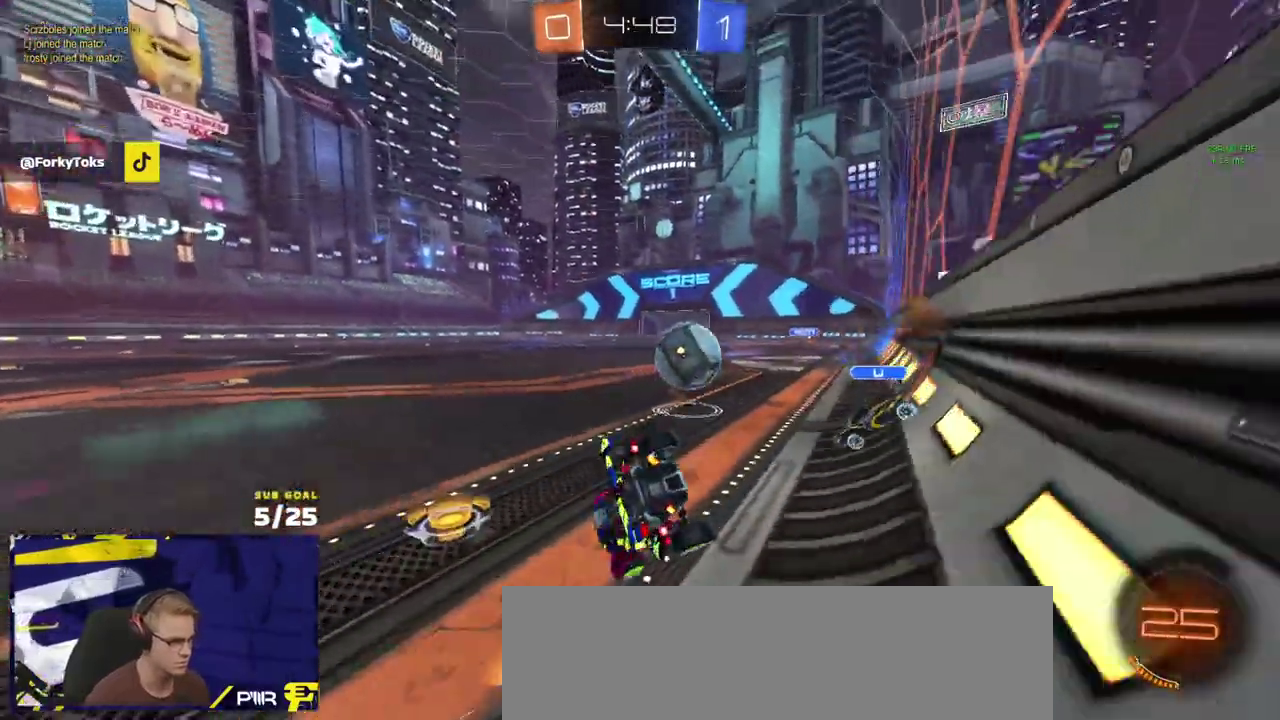
{"buttons": ["A", "R2"], "left_stick": "up", "right_stick": "center"}
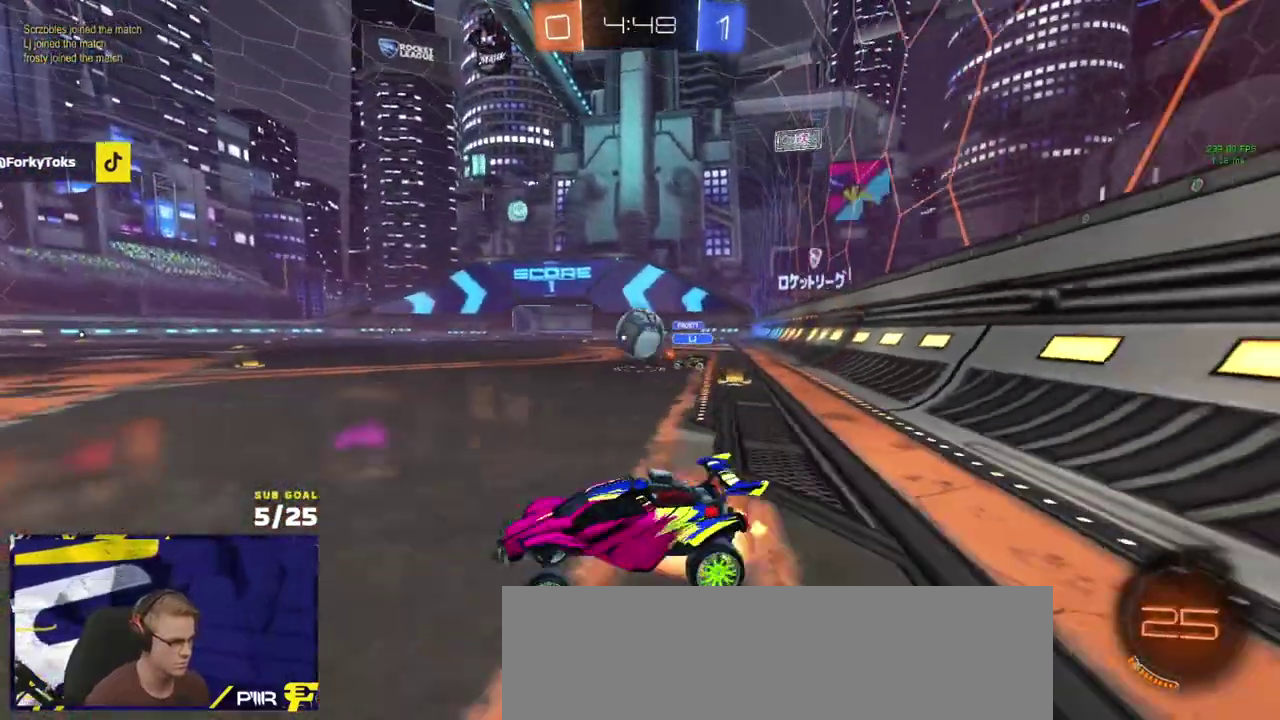
{"buttons": ["R1", "R2"], "left_stick": "down", "right_stick": "center", "events": [[33, "A", "up"], [133, "left_stick", "down-right"], [350, "R1", "down"], [417, "left_stick", "down"]]}